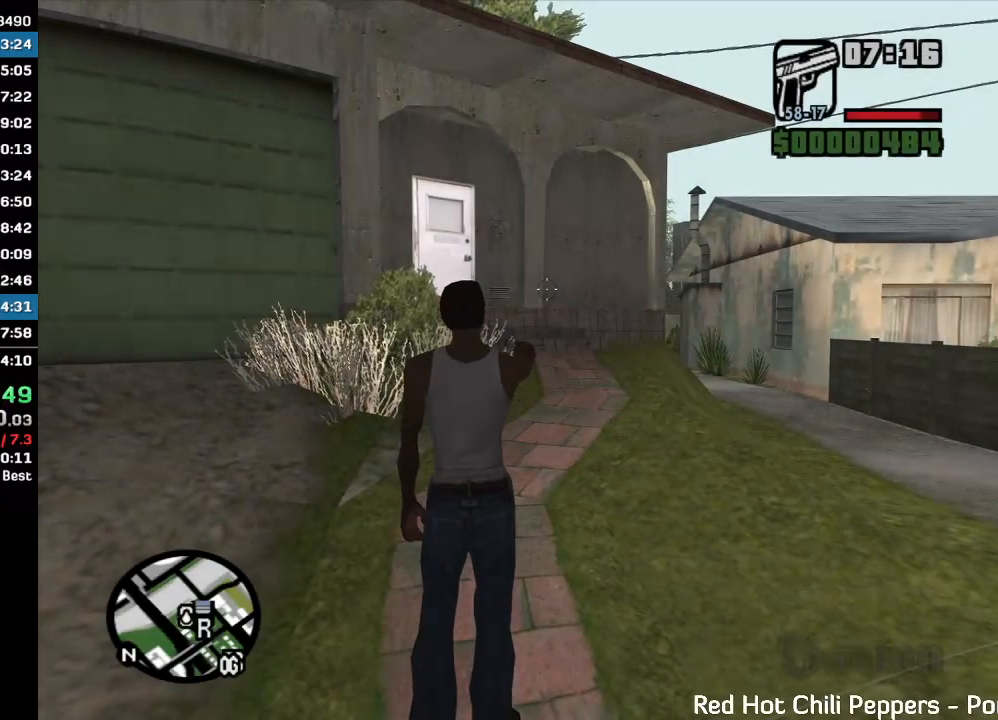
Gameplay with keyboard and mouse; each line is a JSON object with the keys and mouse buttons held at the frame after it. "events" lists presses ("down") and releases ("up") of "w", "mouse_left", "mouse_wheel" and "mouse_right" between this image and that frame as [ms after this image, input, new state], when the widget could be followed in between. "mouse_left", "mouse_wheel", "mouse_right" = the "left", "wheel", "right" buttons of the "mouse" list. No other keys are recorded. "wheel" means that the mouse wheel is clicked or scrolled. Mouse movement is not recorded.
{"keys": [], "mouse": ["right"], "events": []}
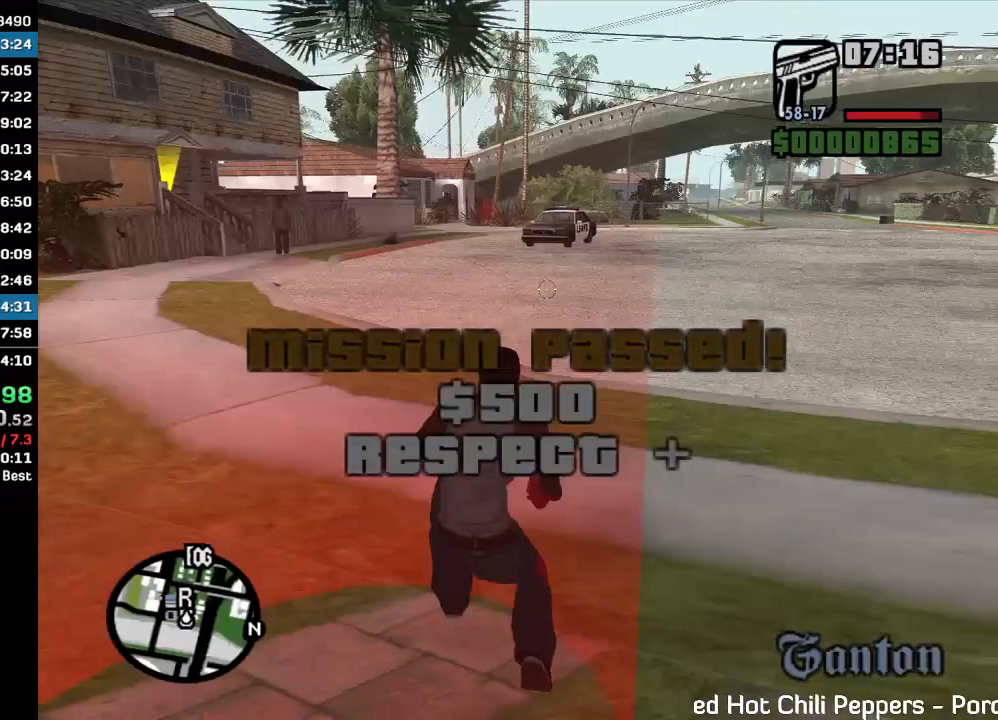
{"keys": [], "mouse": ["left", "right"], "events": [[467, "mouse_left", "down"]]}
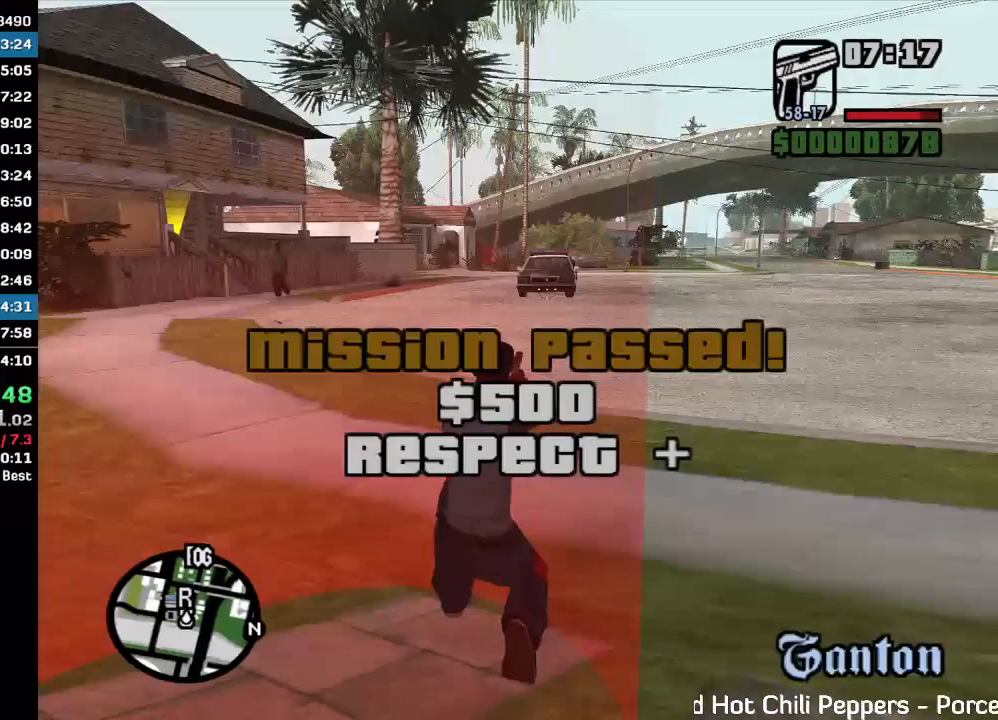
{"keys": [], "mouse": ["right"], "events": [[67, "mouse_left", "up"], [367, "mouse_left", "down"], [467, "mouse_left", "up"]]}
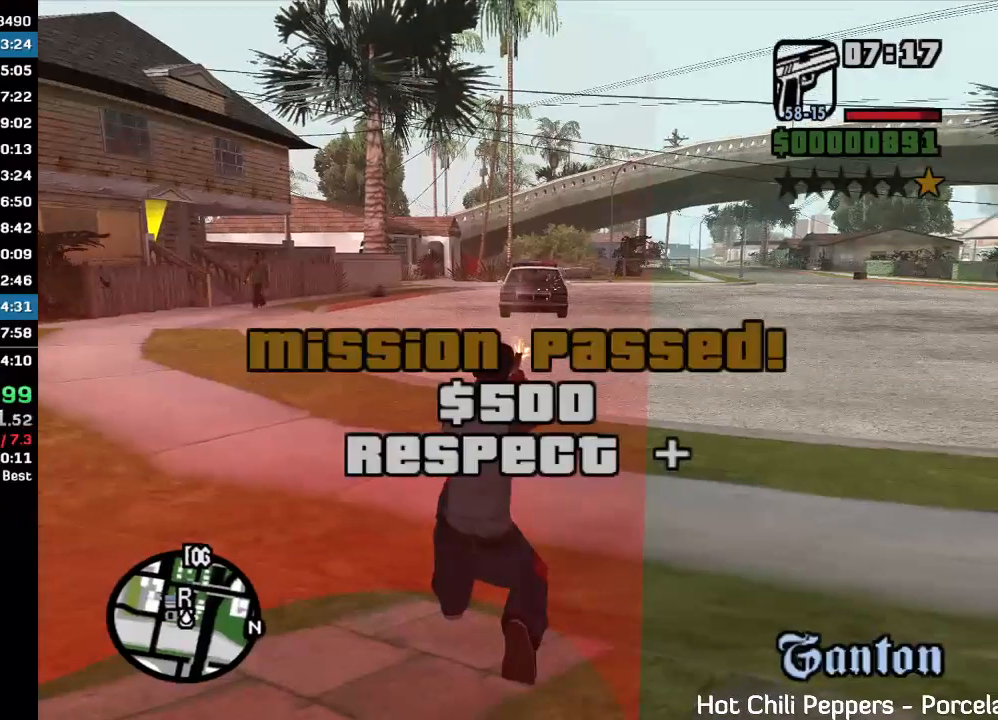
{"keys": [], "mouse": ["right"], "events": [[233, "mouse_left", "down"], [367, "mouse_left", "up"]]}
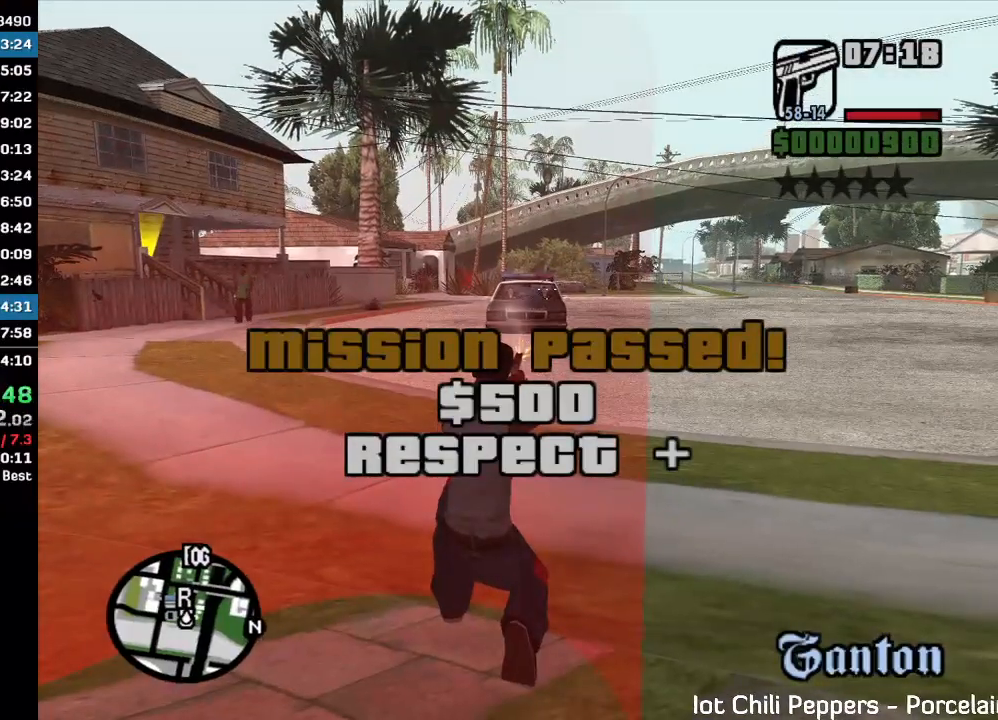
{"keys": [], "mouse": [], "events": [[67, "mouse_left", "down"], [333, "mouse_left", "up"], [367, "mouse_right", "up"]]}
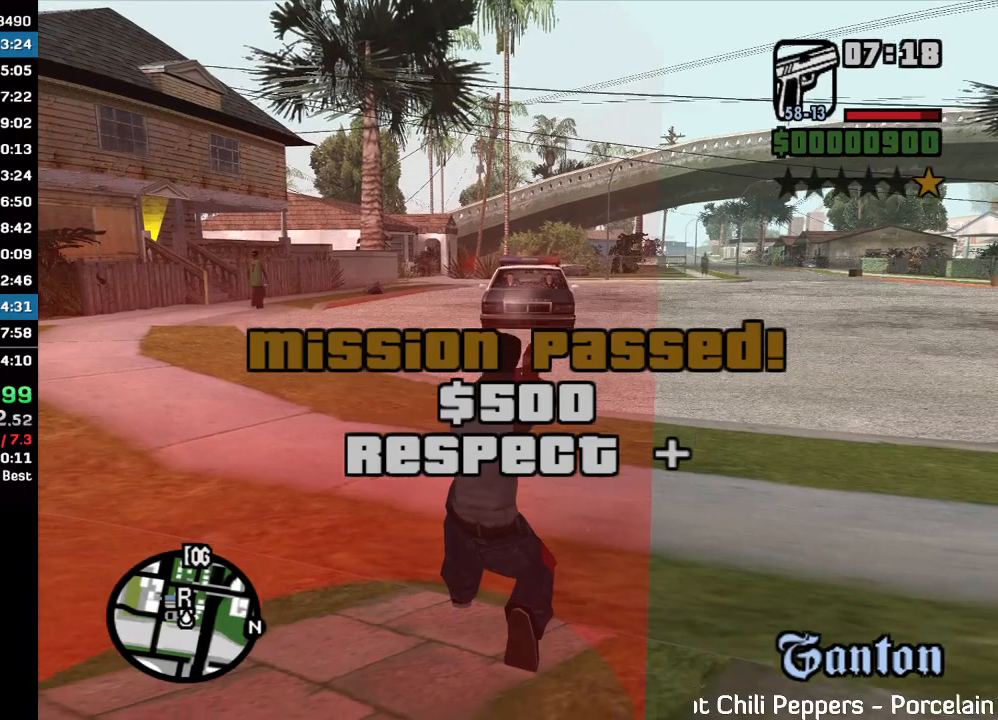
{"keys": [], "mouse": [], "events": []}
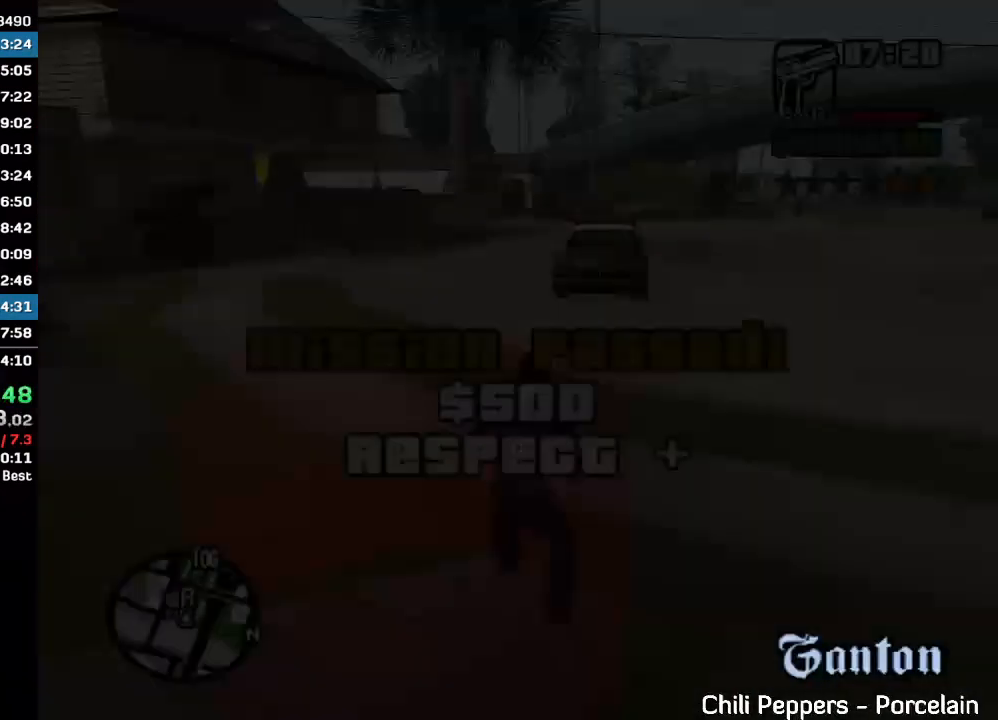
{"keys": [], "mouse": [], "events": []}
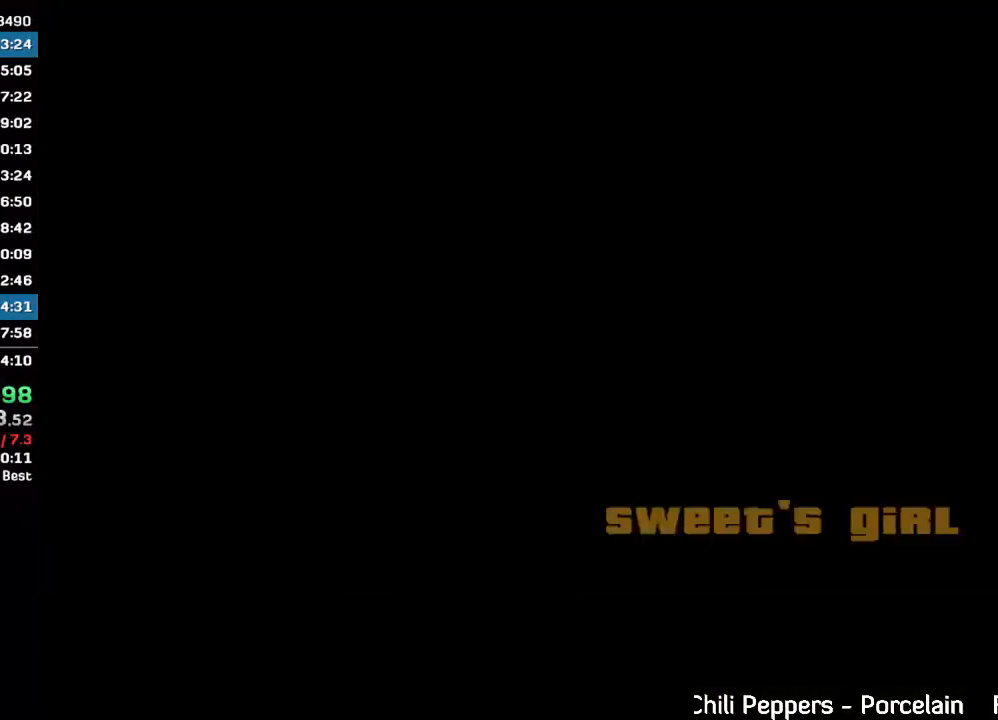
{"keys": [], "mouse": [], "events": []}
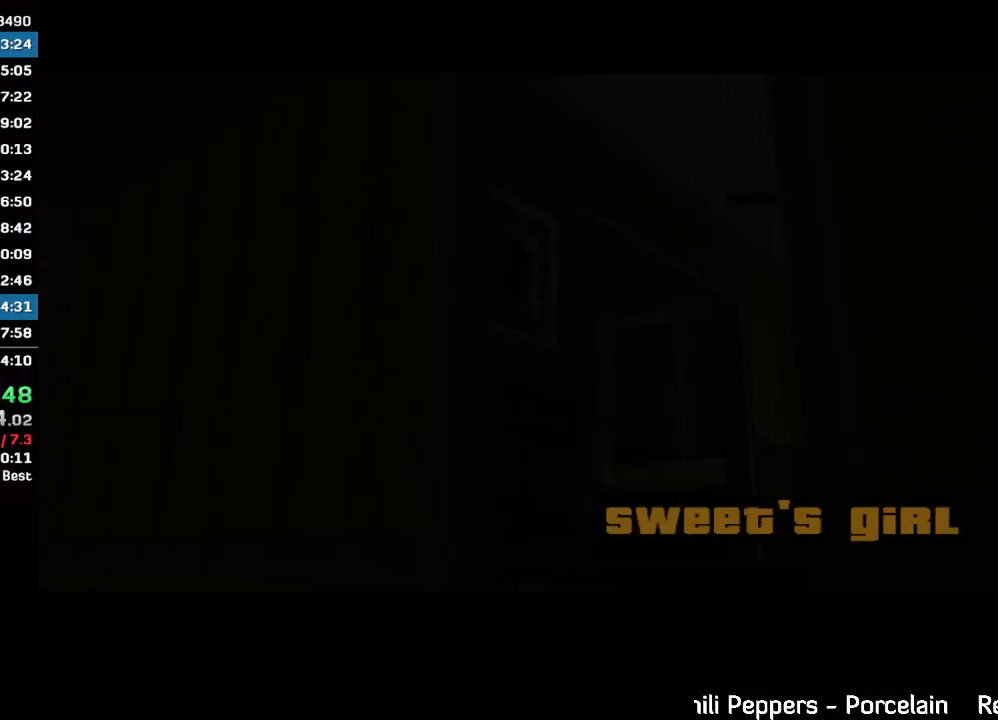
{"keys": [], "mouse": [], "events": []}
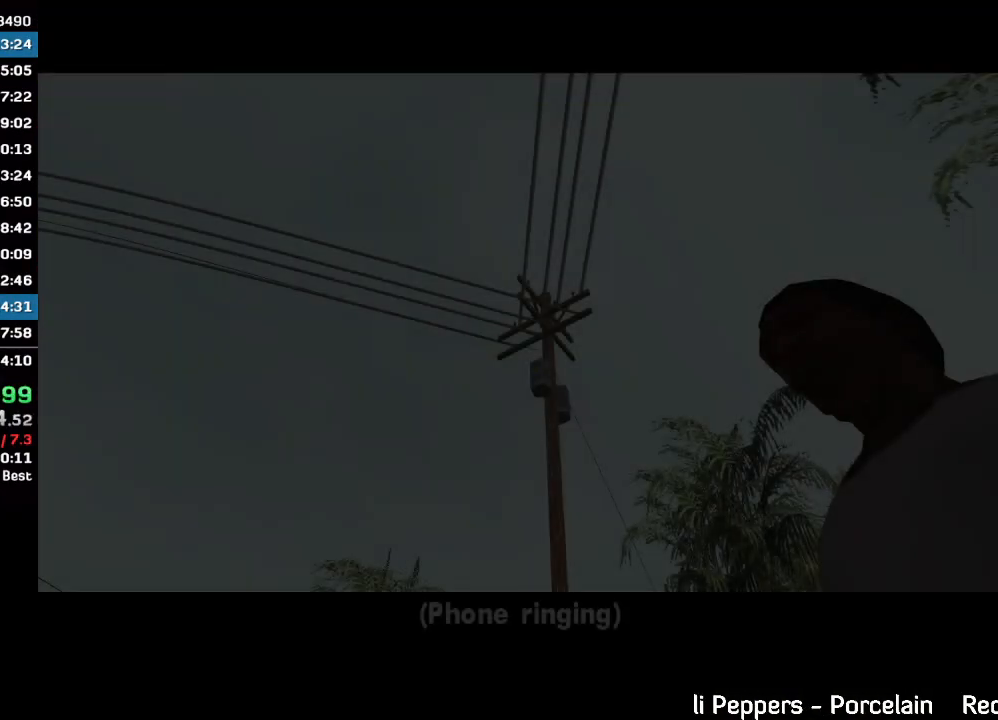
{"keys": [], "mouse": [], "events": []}
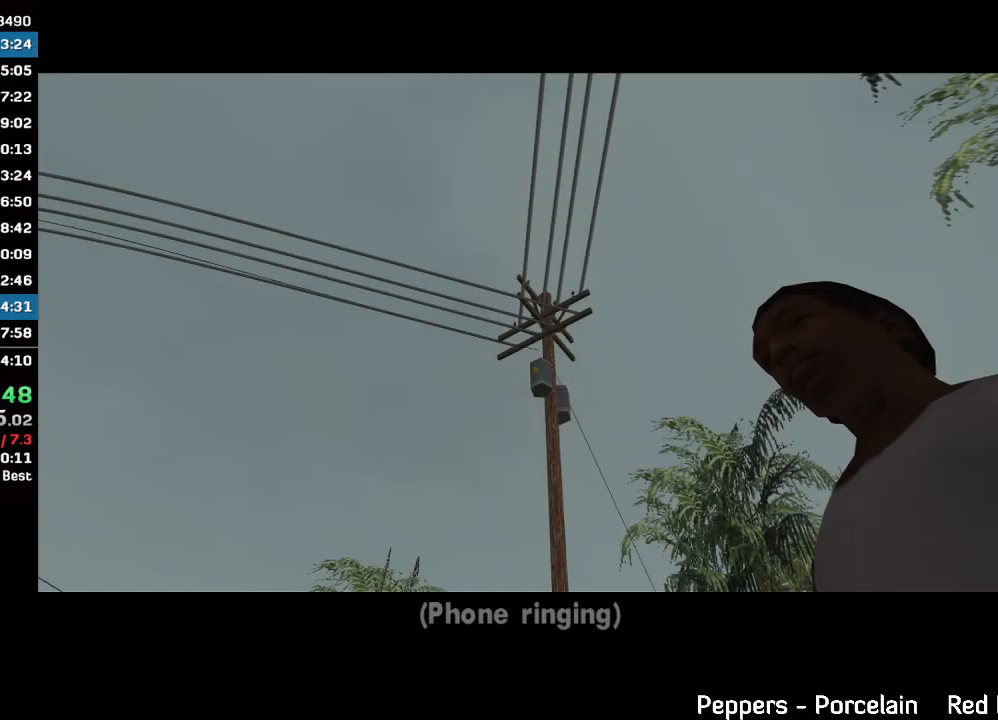
{"keys": [], "mouse": [], "events": []}
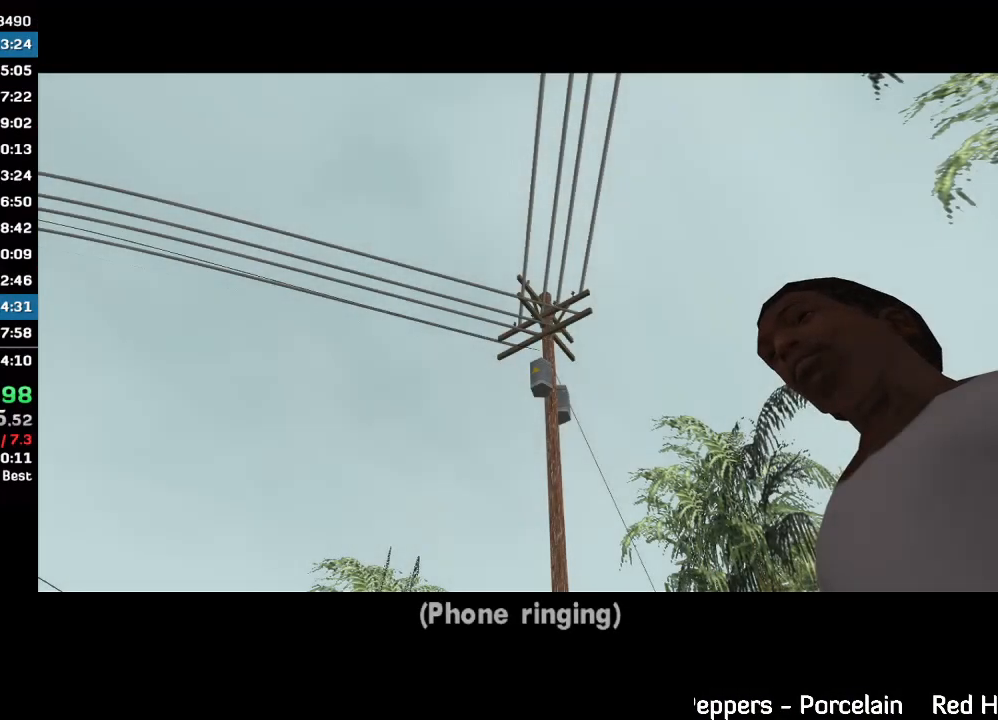
{"keys": ["w"], "mouse": [], "events": [[433, "w", "down"]]}
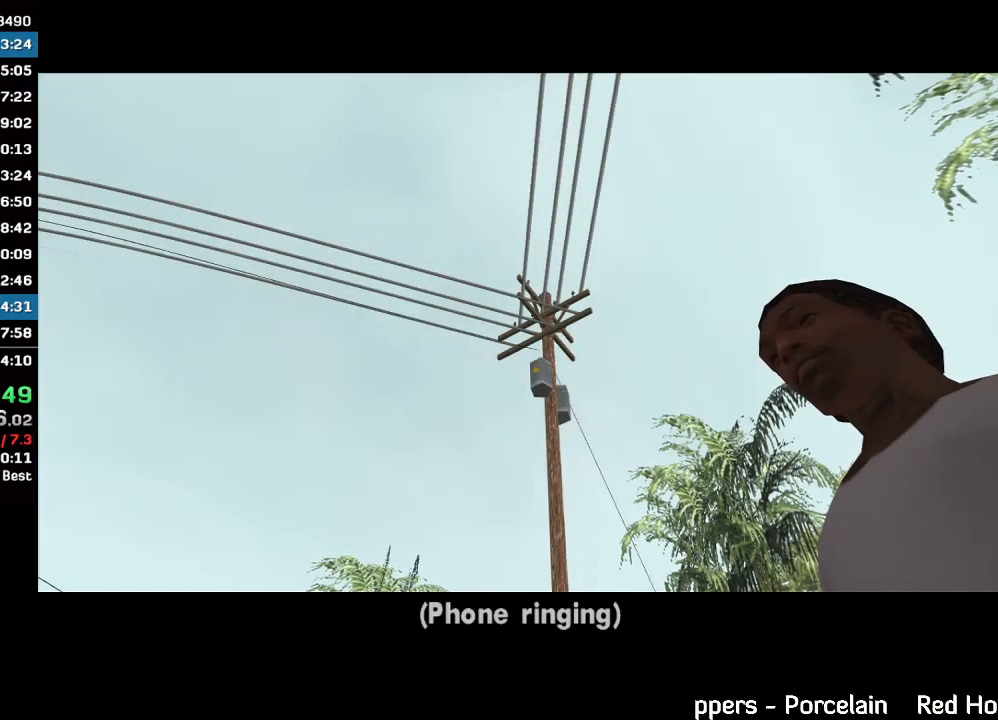
{"keys": ["w"], "mouse": ["wheel"], "events": [[33, "mouse_wheel", "down"]]}
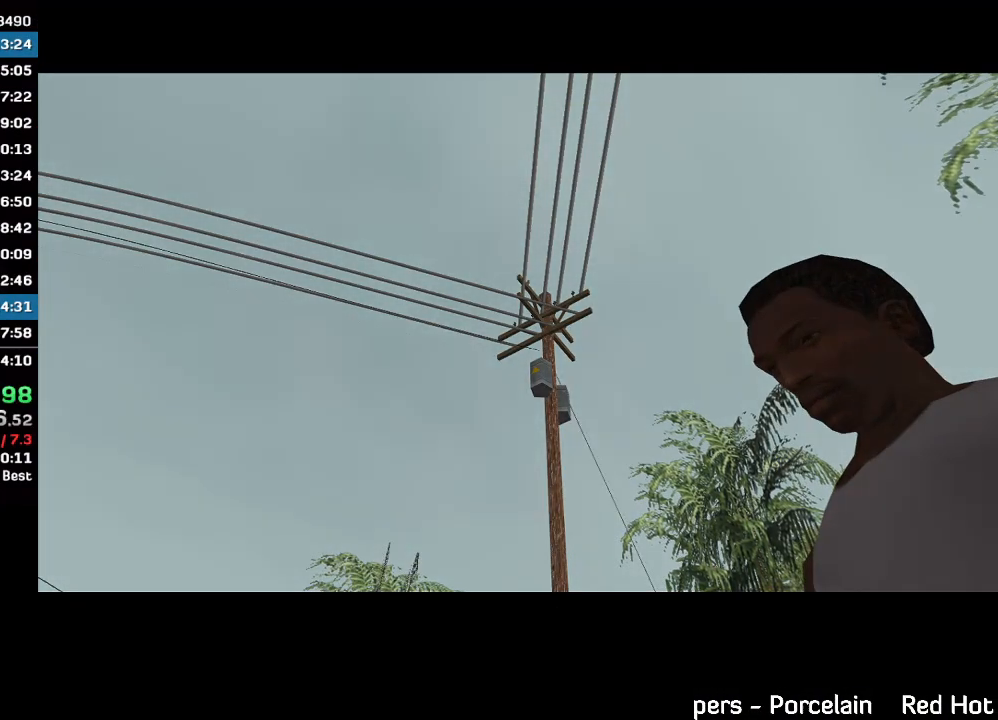
{"keys": [], "mouse": ["wheel"], "events": [[100, "w", "up"]]}
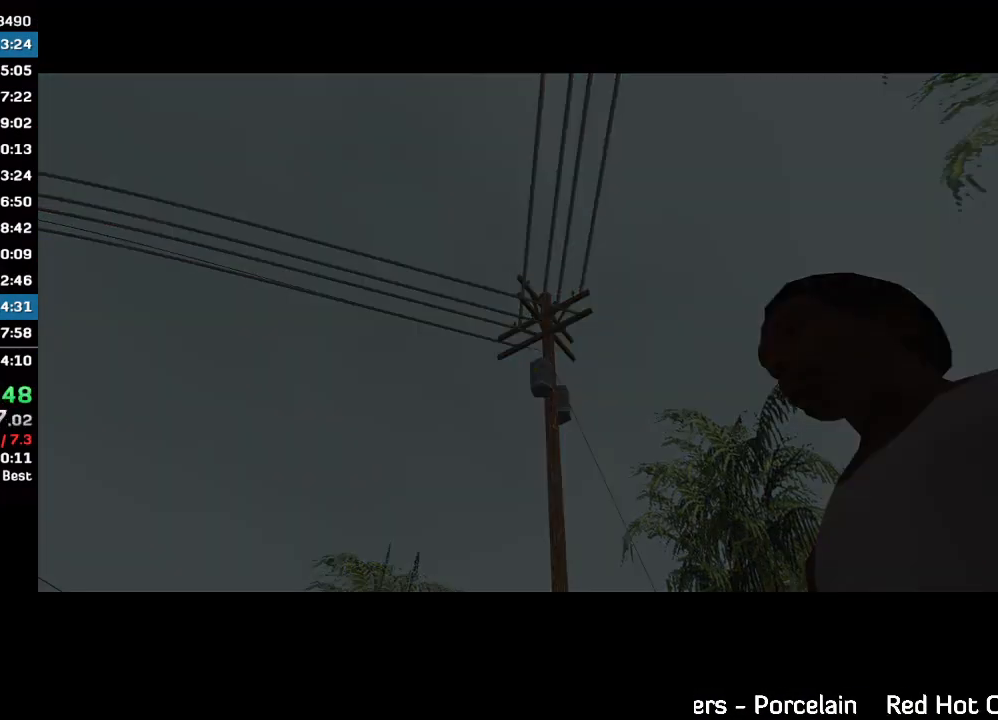
{"keys": ["w"], "mouse": ["wheel"], "events": [[367, "w", "down"]]}
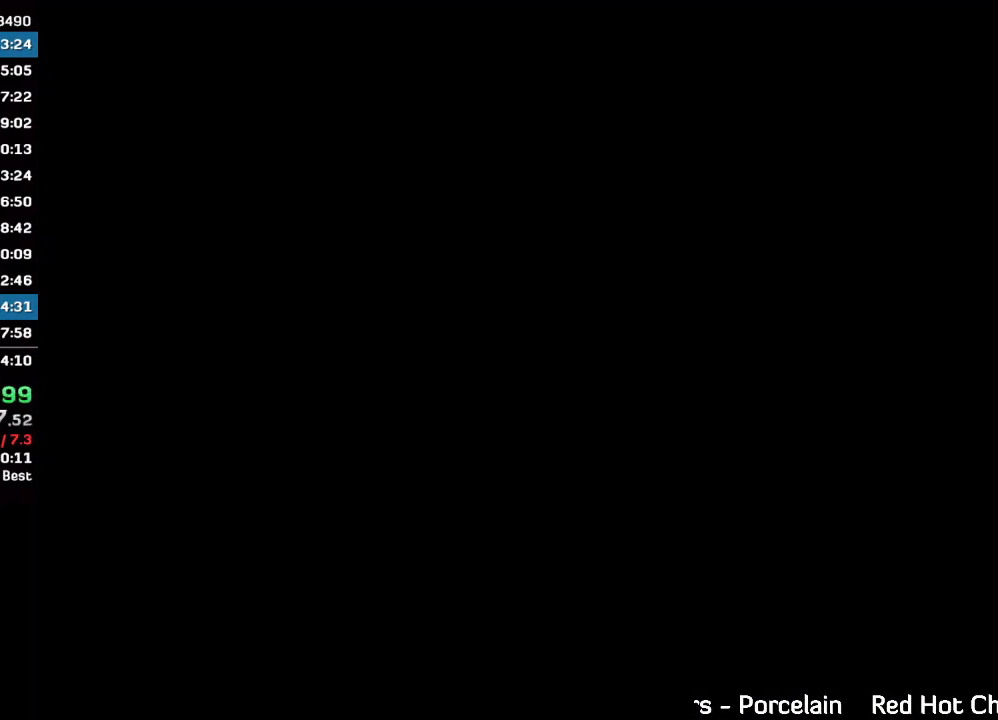
{"keys": ["w"], "mouse": ["wheel"], "events": []}
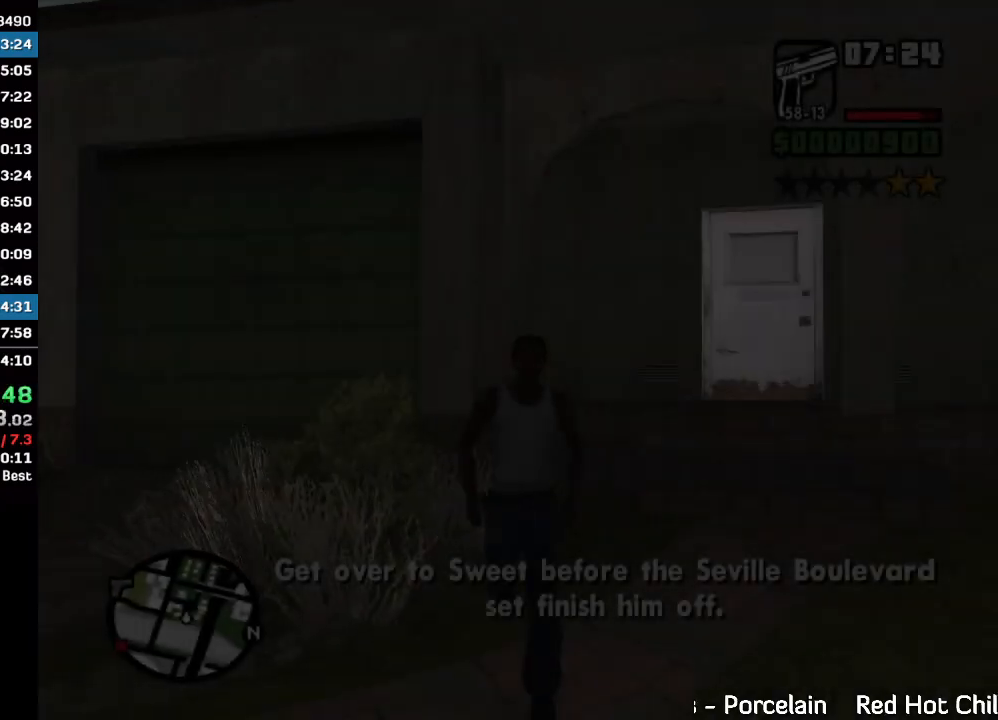
{"keys": ["w"], "mouse": ["wheel"], "events": []}
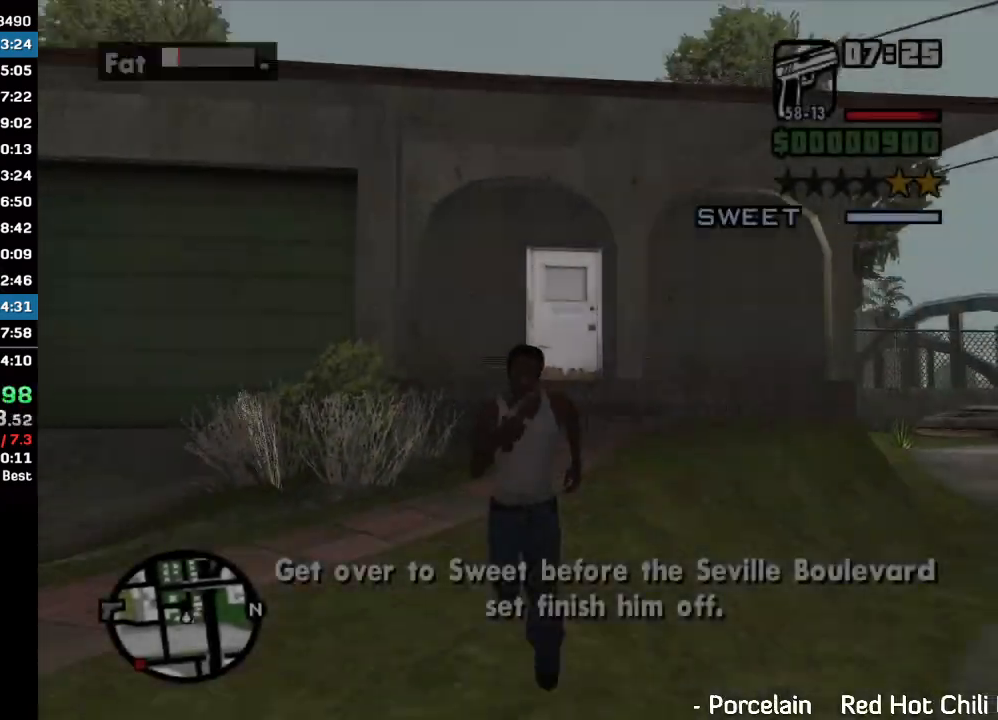
{"keys": ["w"], "mouse": ["wheel"], "events": []}
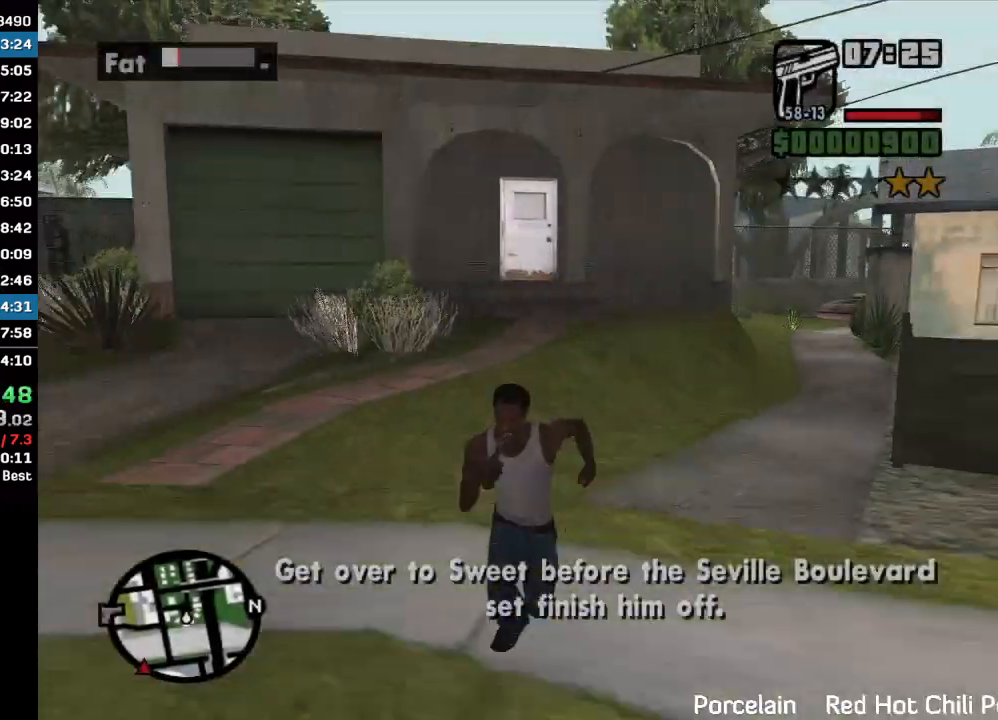
{"keys": ["w"], "mouse": ["wheel"], "events": []}
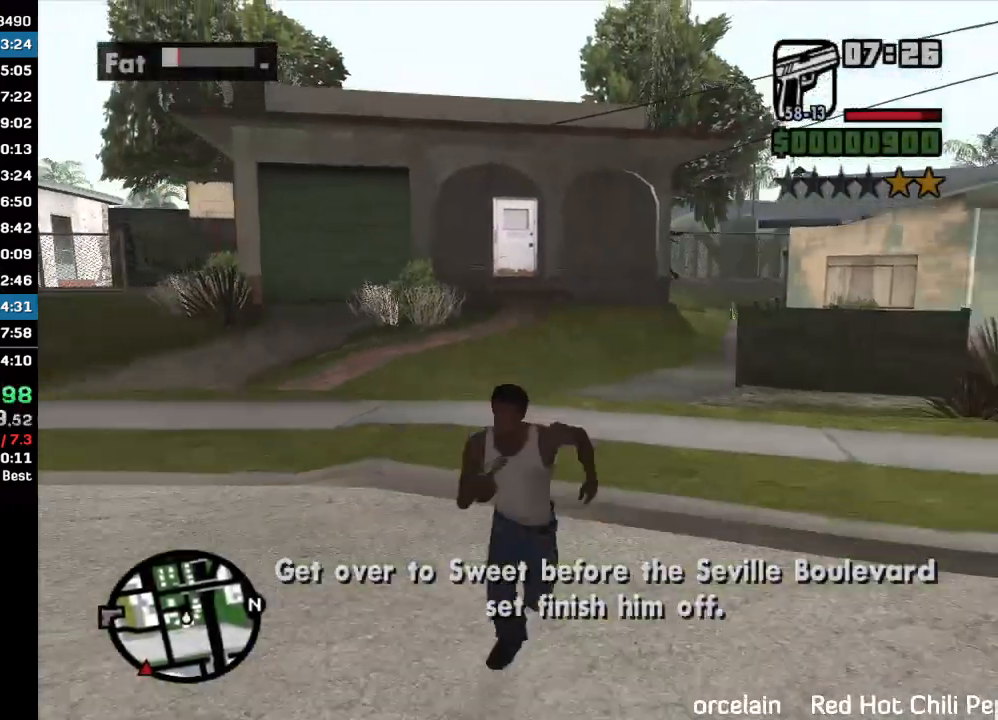
{"keys": [], "mouse": [], "events": [[67, "mouse_wheel", "up"], [167, "w", "up"]]}
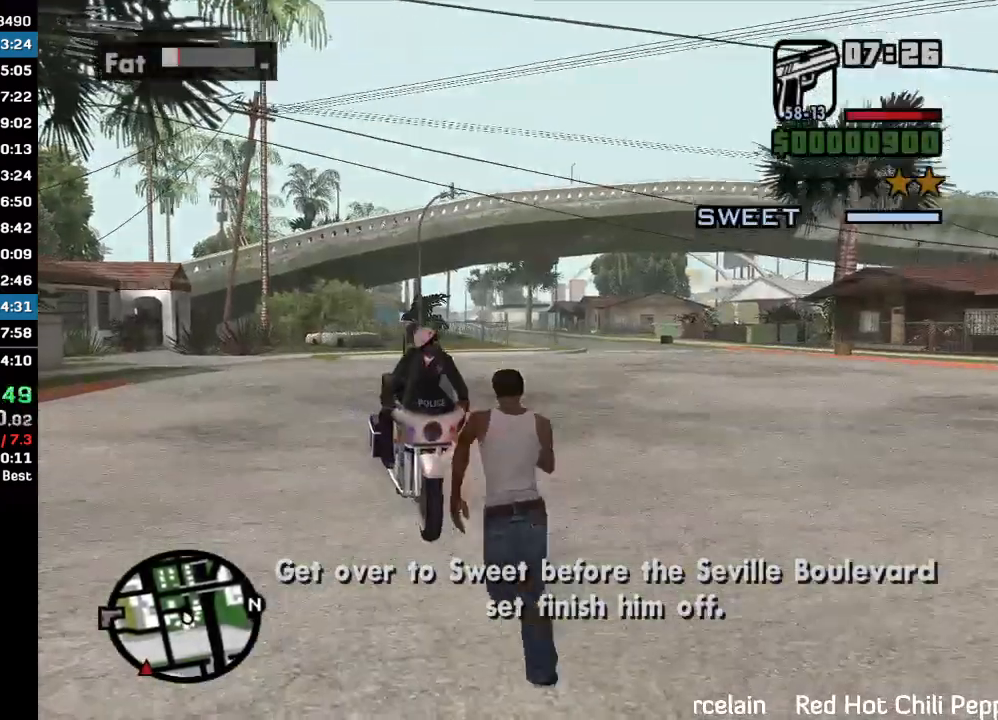
{"keys": ["w"], "mouse": [], "events": [[500, "w", "down"]]}
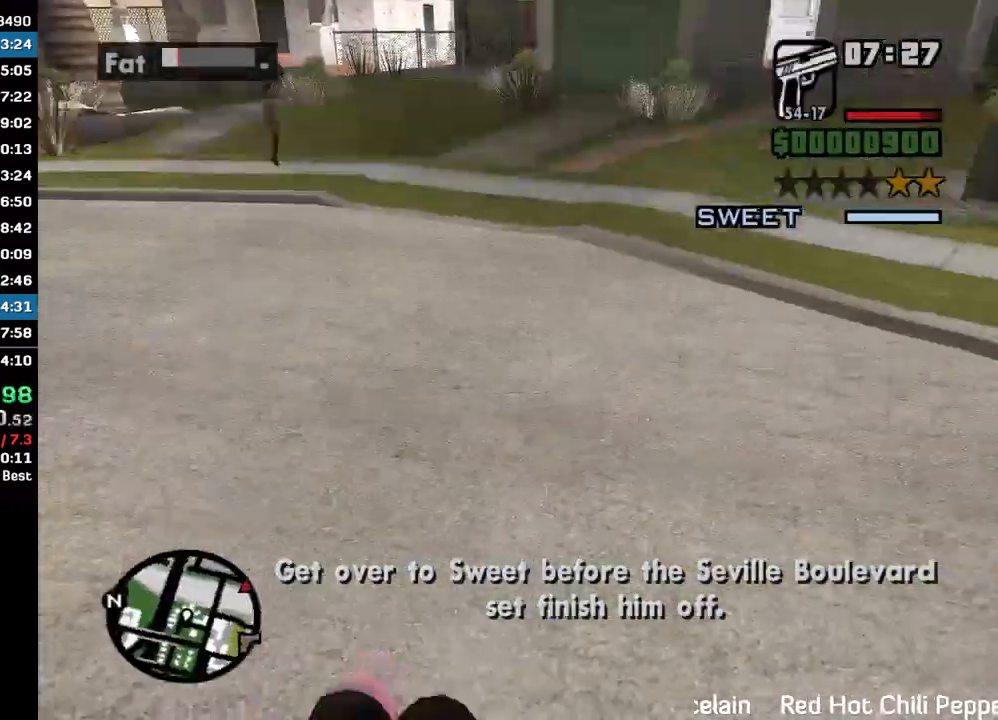
{"keys": ["w"], "mouse": [], "events": []}
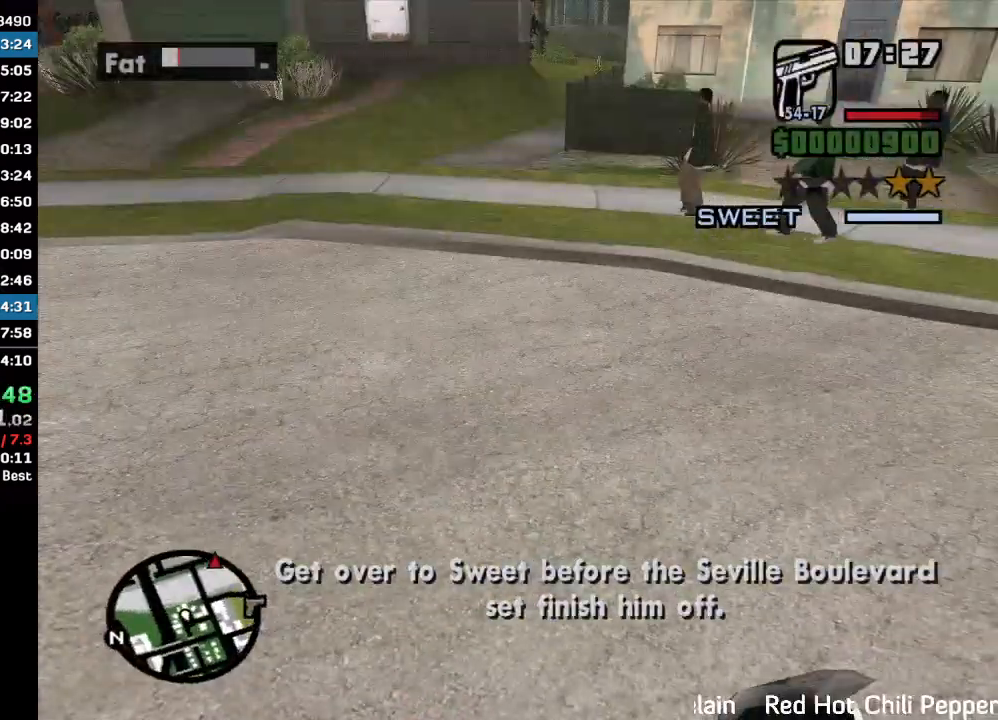
{"keys": ["w"], "mouse": [], "events": []}
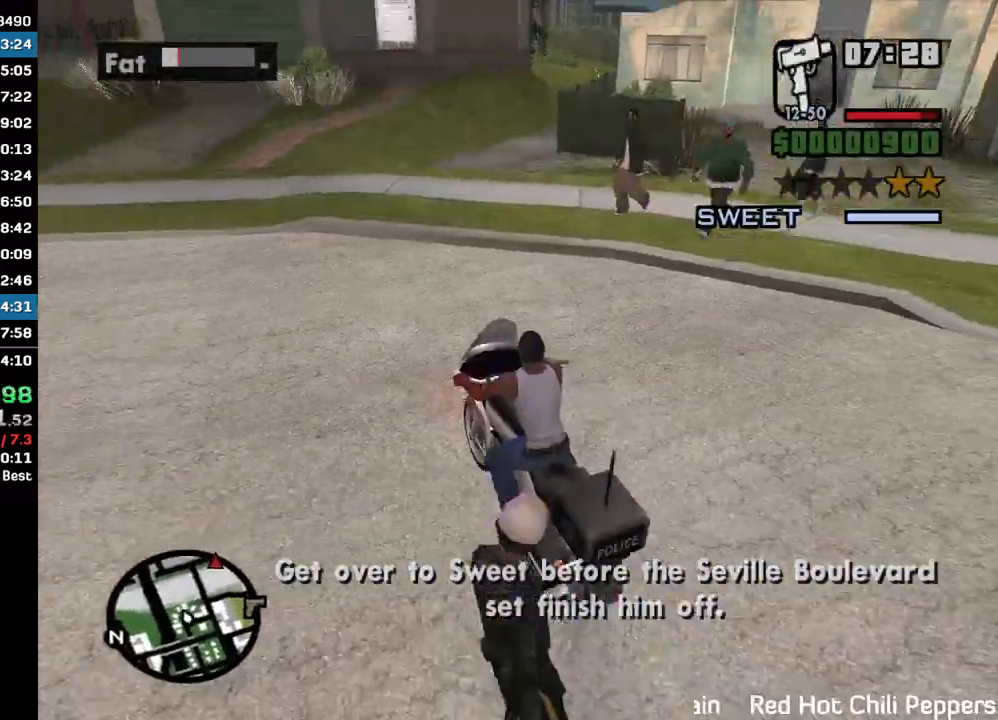
{"keys": ["w"], "mouse": [], "events": [[67, "mouse_right", "down"], [133, "mouse_right", "up"], [233, "mouse_right", "down"], [333, "mouse_right", "up"], [400, "mouse_right", "down"], [467, "mouse_right", "up"]]}
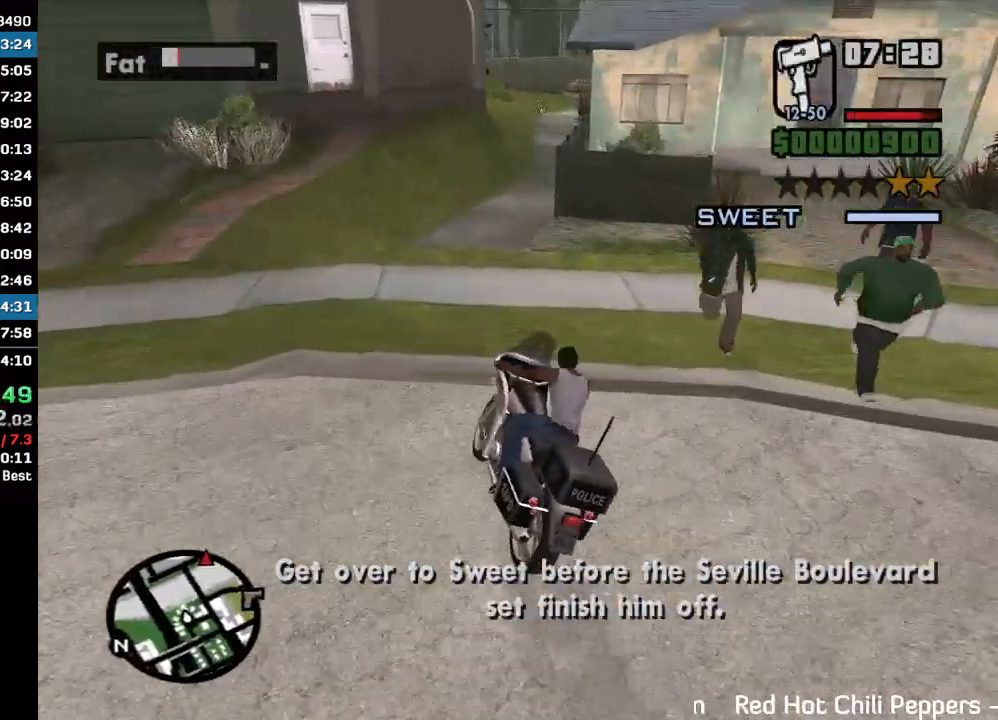
{"keys": ["w"], "mouse": [], "events": []}
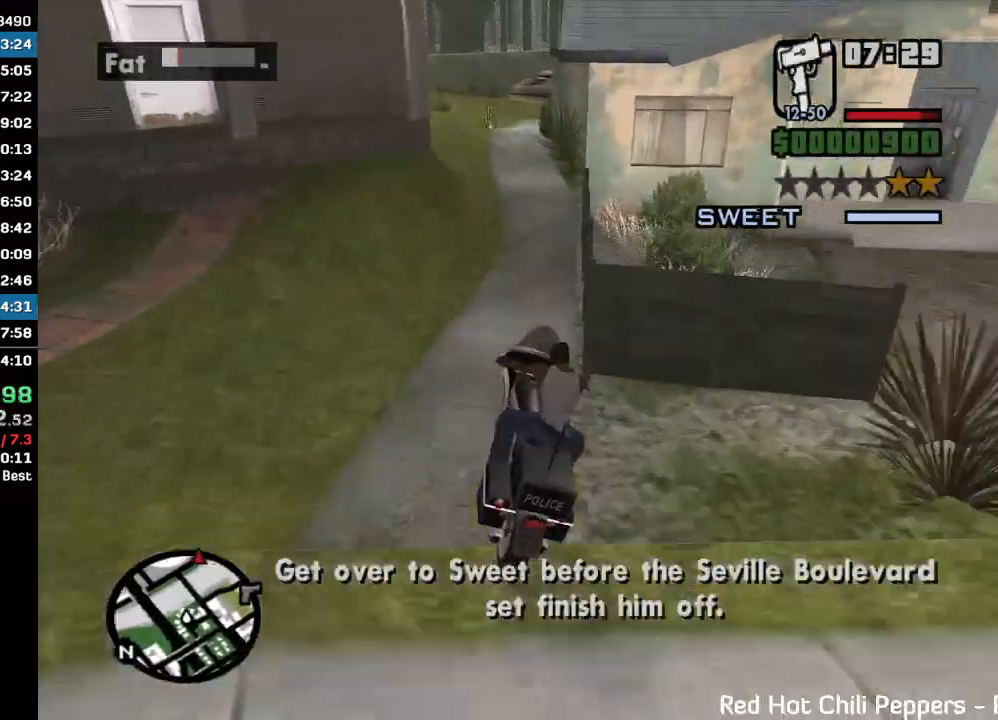
{"keys": ["w"], "mouse": [], "events": []}
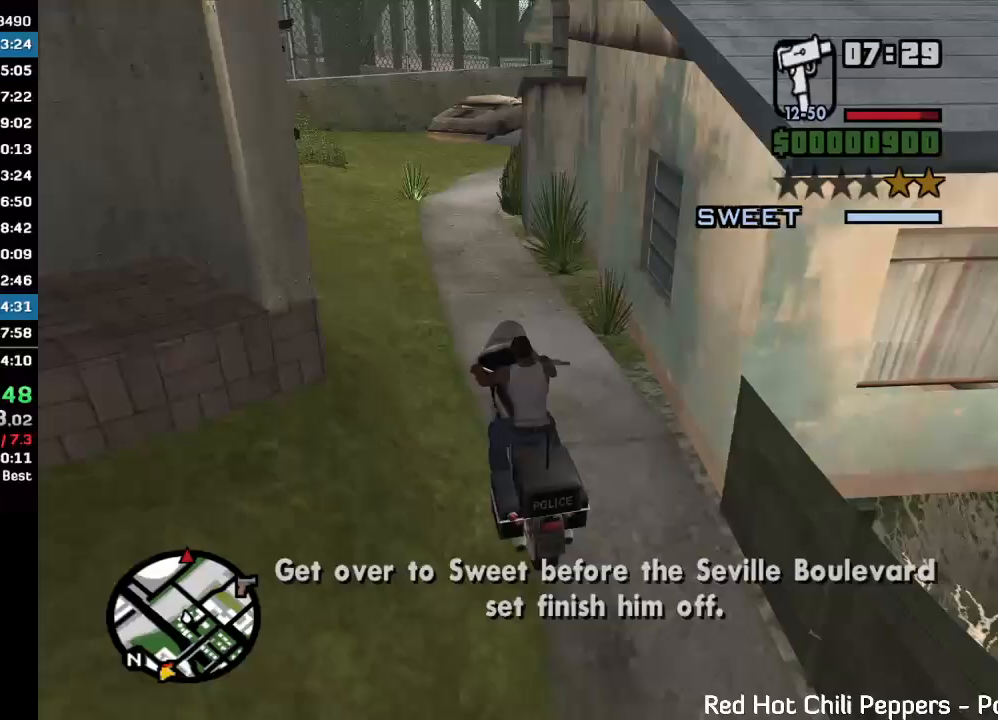
{"keys": [], "mouse": [], "events": [[167, "w", "up"]]}
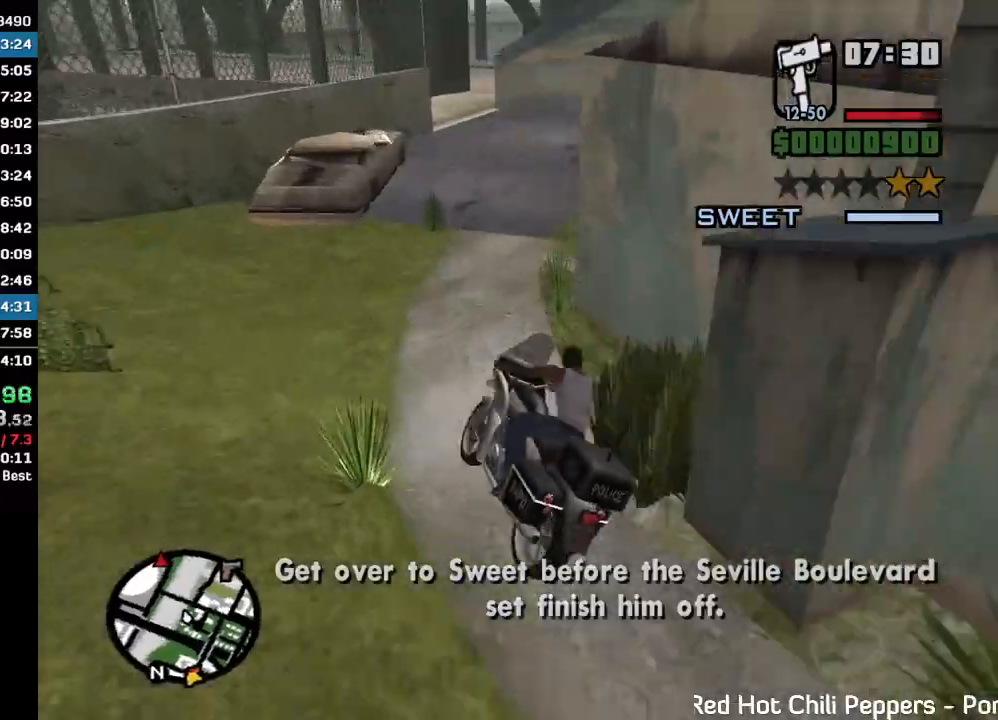
{"keys": ["w"], "mouse": [], "events": [[133, "w", "down"]]}
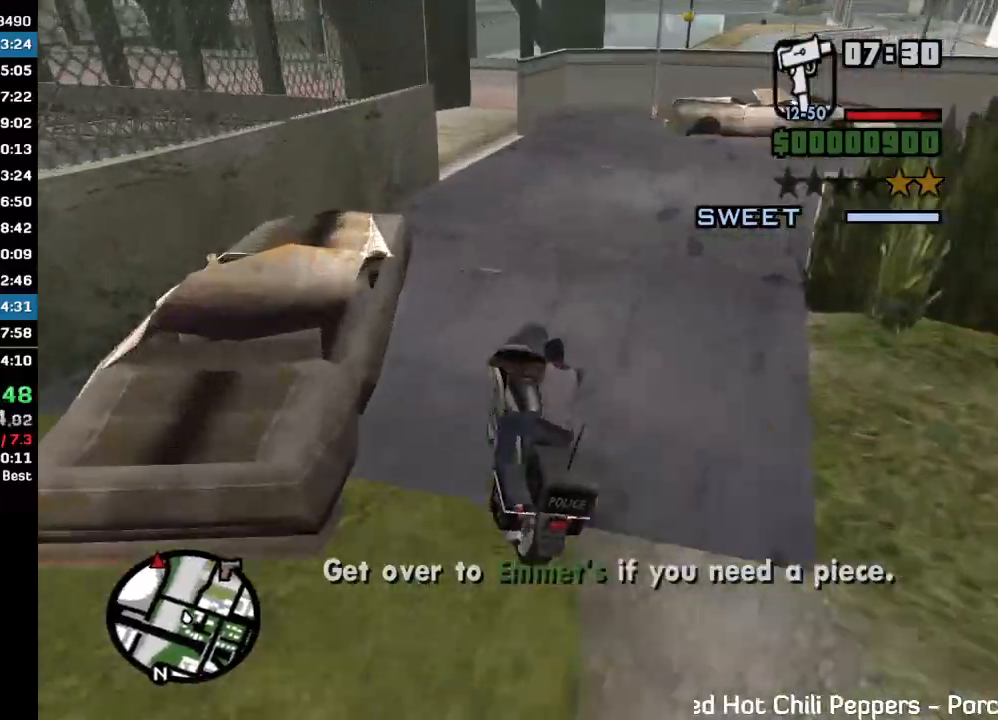
{"keys": ["w"], "mouse": [], "events": []}
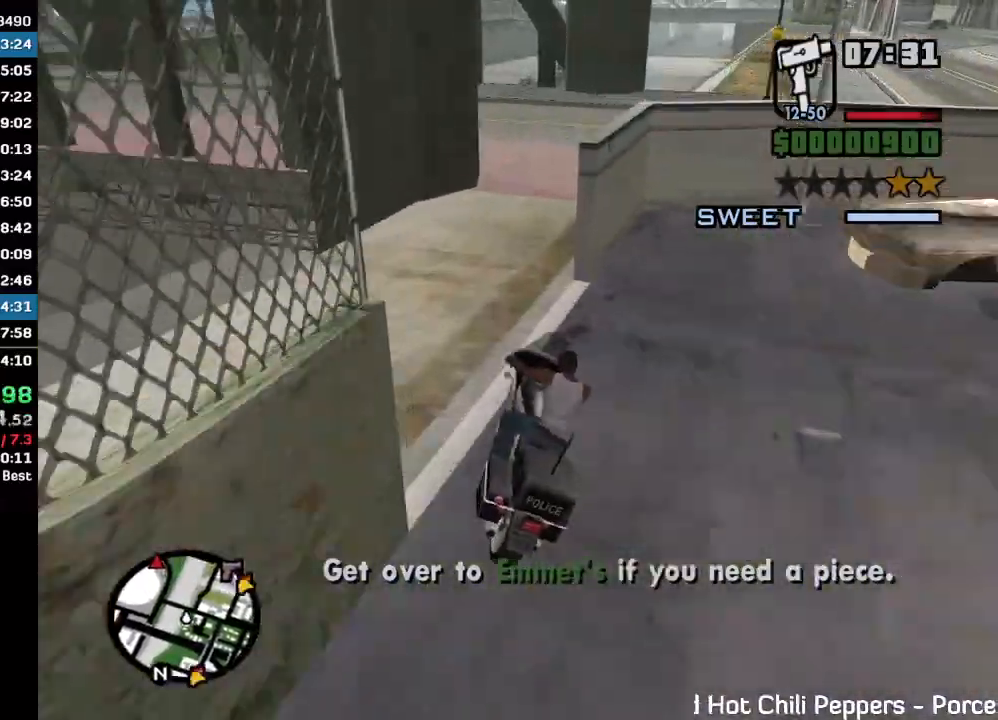
{"keys": ["w"], "mouse": [], "events": []}